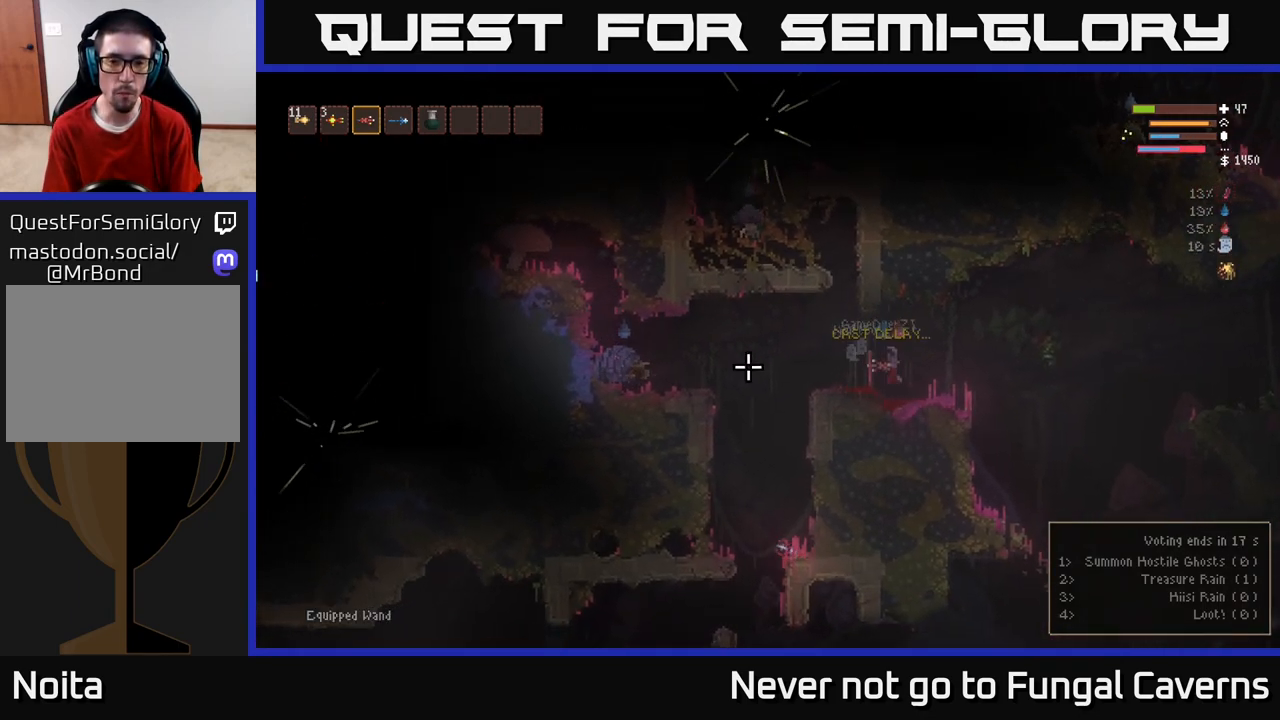
Gameplay with a controller (Xbox layout); each line is a JSON object with the inputs held at the frame after it. "events" lists button and stick changes between this image and that frame as [ms after this image, input, new state], when the widget could be followed in between.
{"buttons": [], "left_stick": "left", "right_stick": "left", "events": [[133, "L2", "down"], [267, "L2", "up"], [417, "left_stick", "center"], [467, "left_stick", "left"]]}
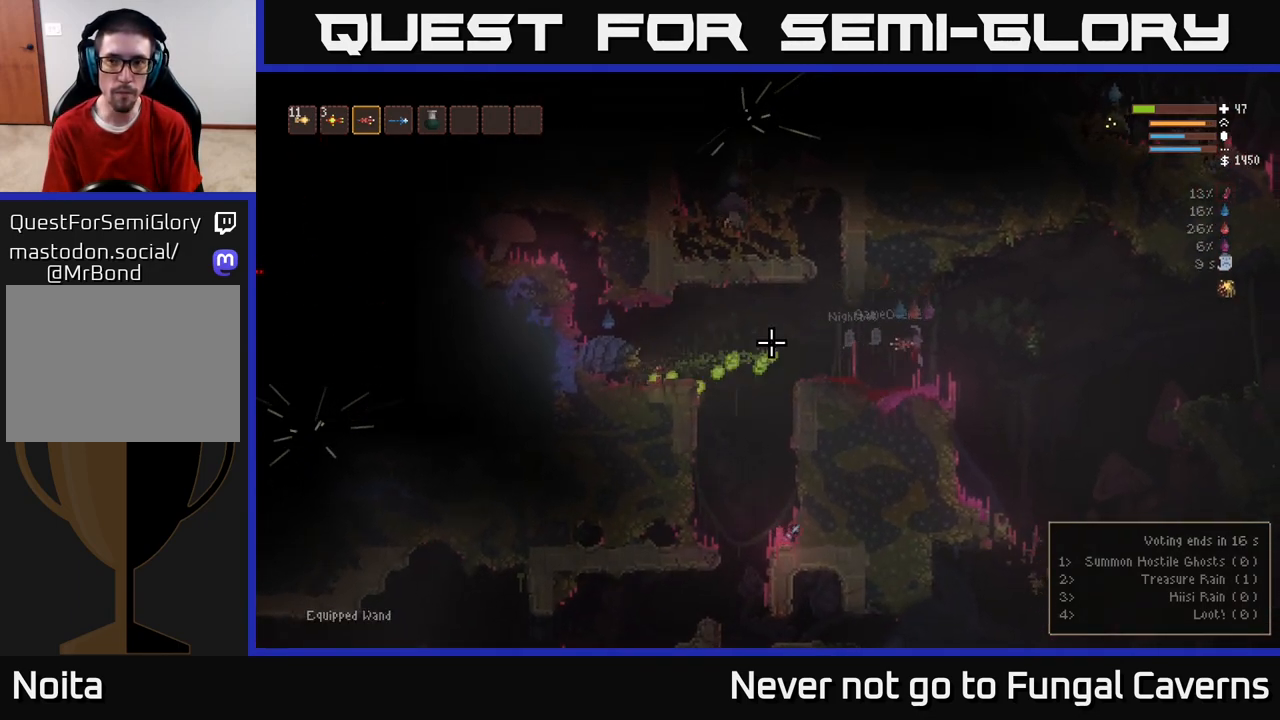
{"buttons": ["L2", "R2"], "left_stick": "right", "right_stick": "left", "events": [[17, "left_stick", "center"], [83, "left_stick", "right"], [167, "R1", "down"], [183, "L2", "down"], [233, "R1", "up"], [467, "R2", "down"]]}
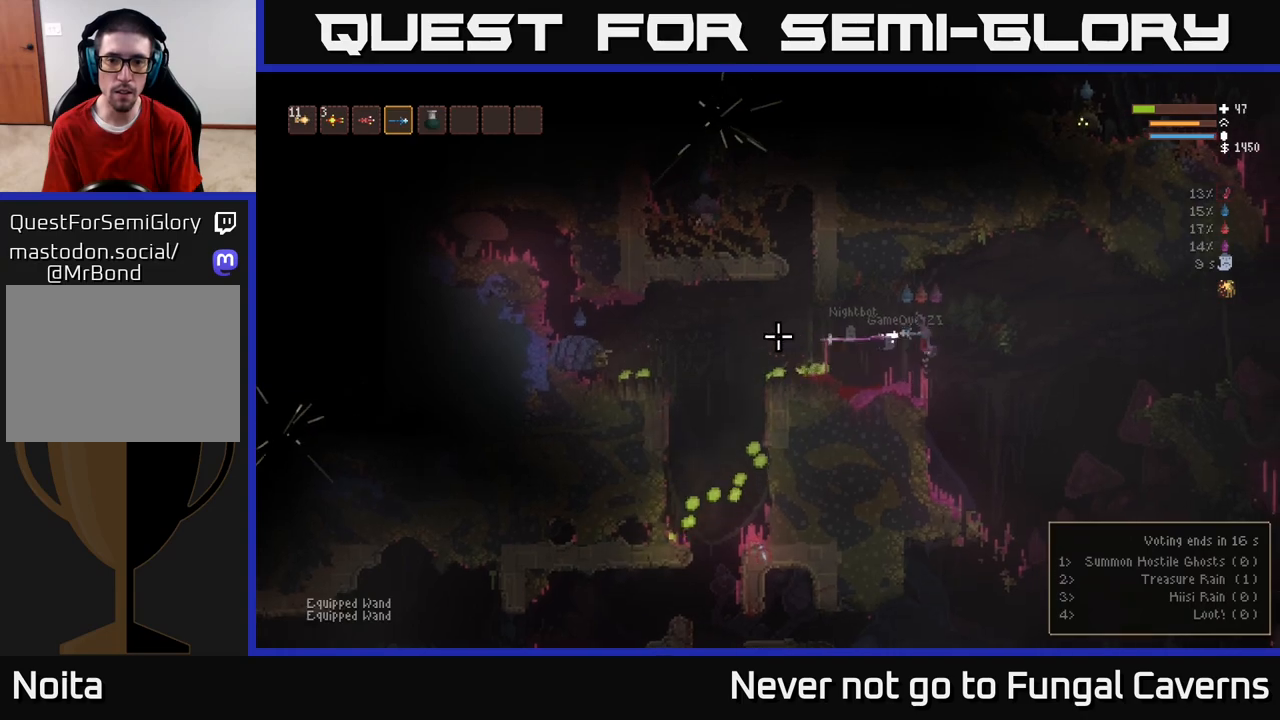
{"buttons": ["L2"], "left_stick": "left", "right_stick": "left", "events": [[83, "L2", "up"], [333, "R2", "up"], [350, "left_stick", "center"], [433, "left_stick", "left"], [483, "L2", "down"]]}
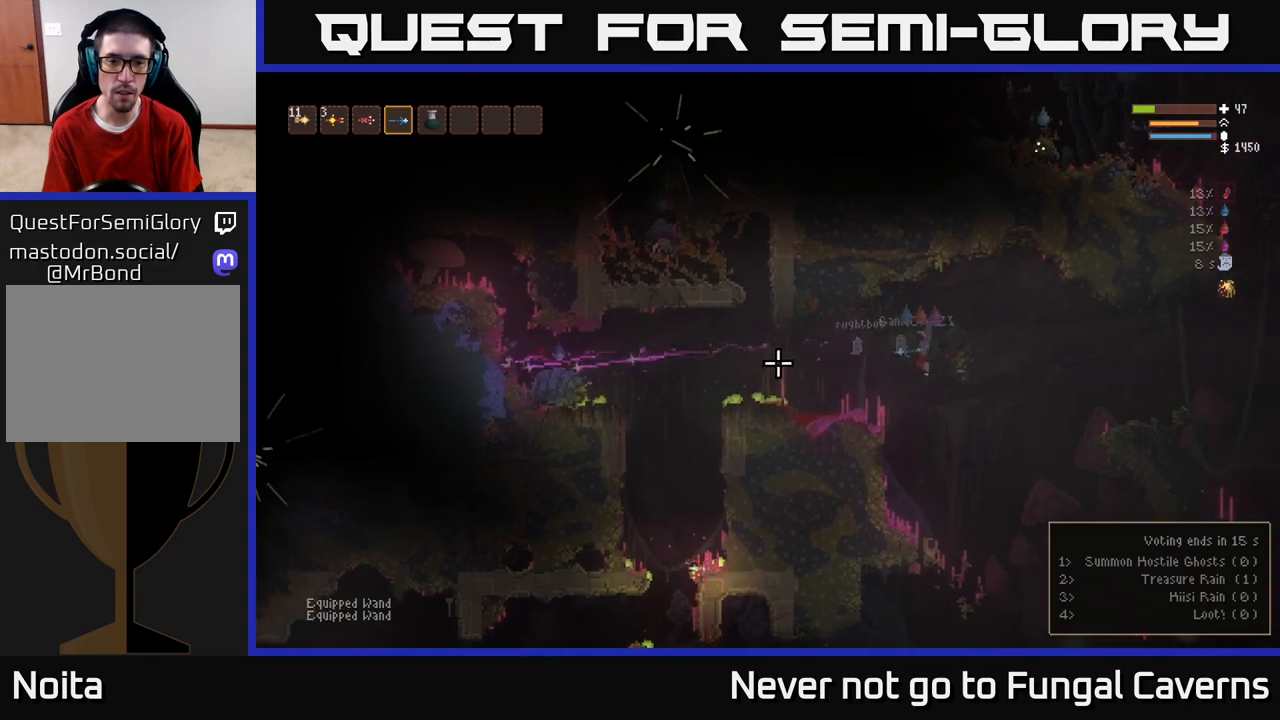
{"buttons": [], "left_stick": "left", "right_stick": "left", "events": [[33, "R2", "down"], [150, "L2", "up"], [483, "R2", "up"]]}
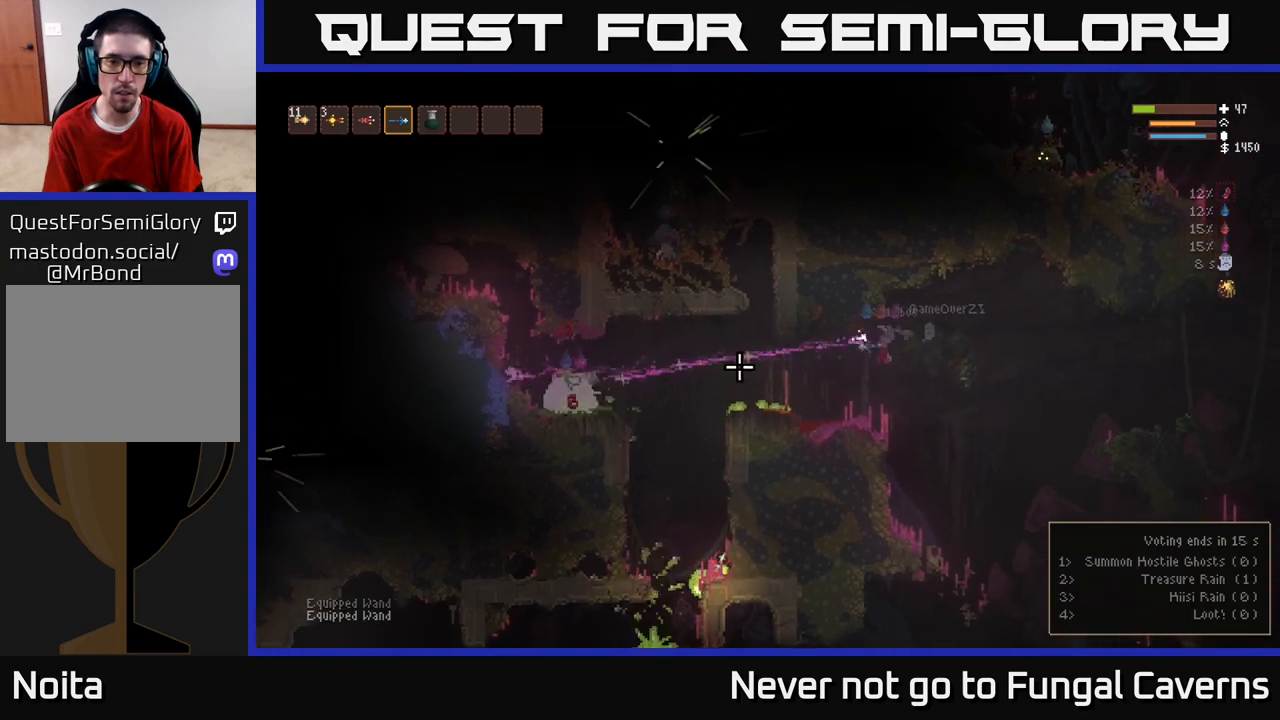
{"buttons": ["L2"], "left_stick": "left", "right_stick": "left", "events": [[17, "L1", "down"], [117, "L1", "up"], [267, "L2", "down"]]}
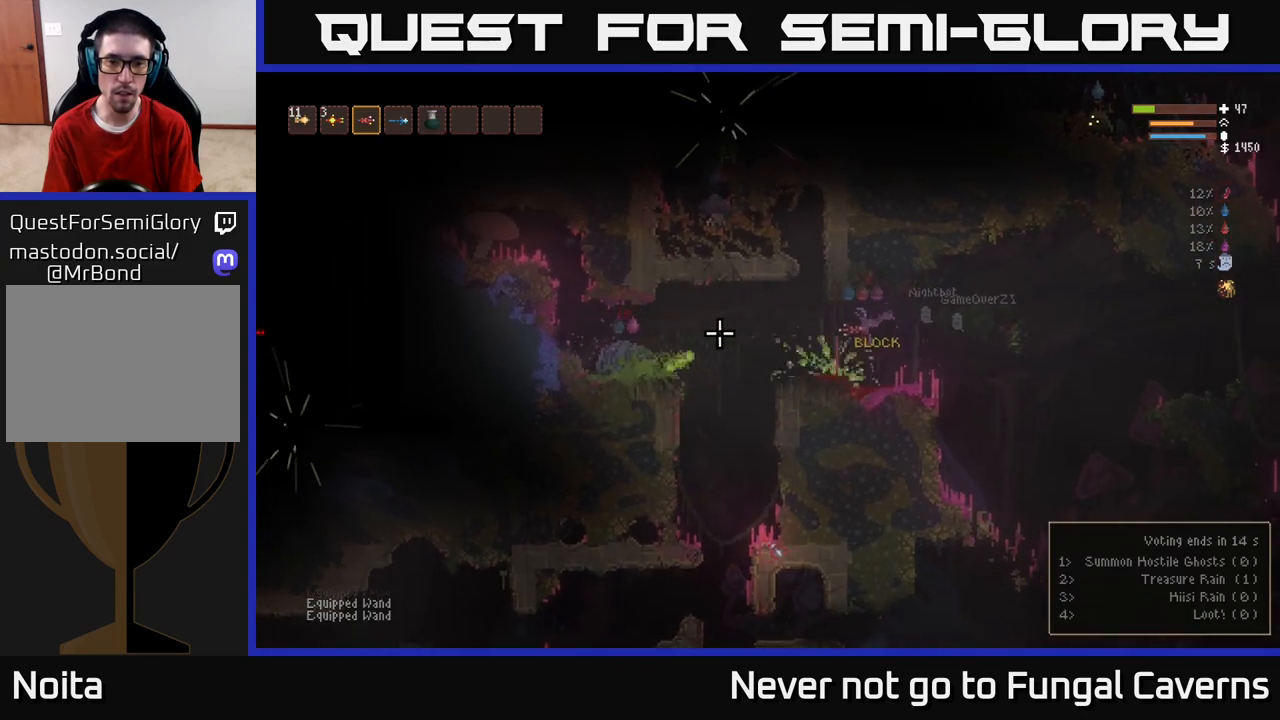
{"buttons": [], "left_stick": "right", "right_stick": "left", "events": [[17, "L2", "up"], [17, "R2", "down"], [50, "left_stick", "right"], [133, "R2", "up"], [267, "L2", "down"], [417, "L2", "up"]]}
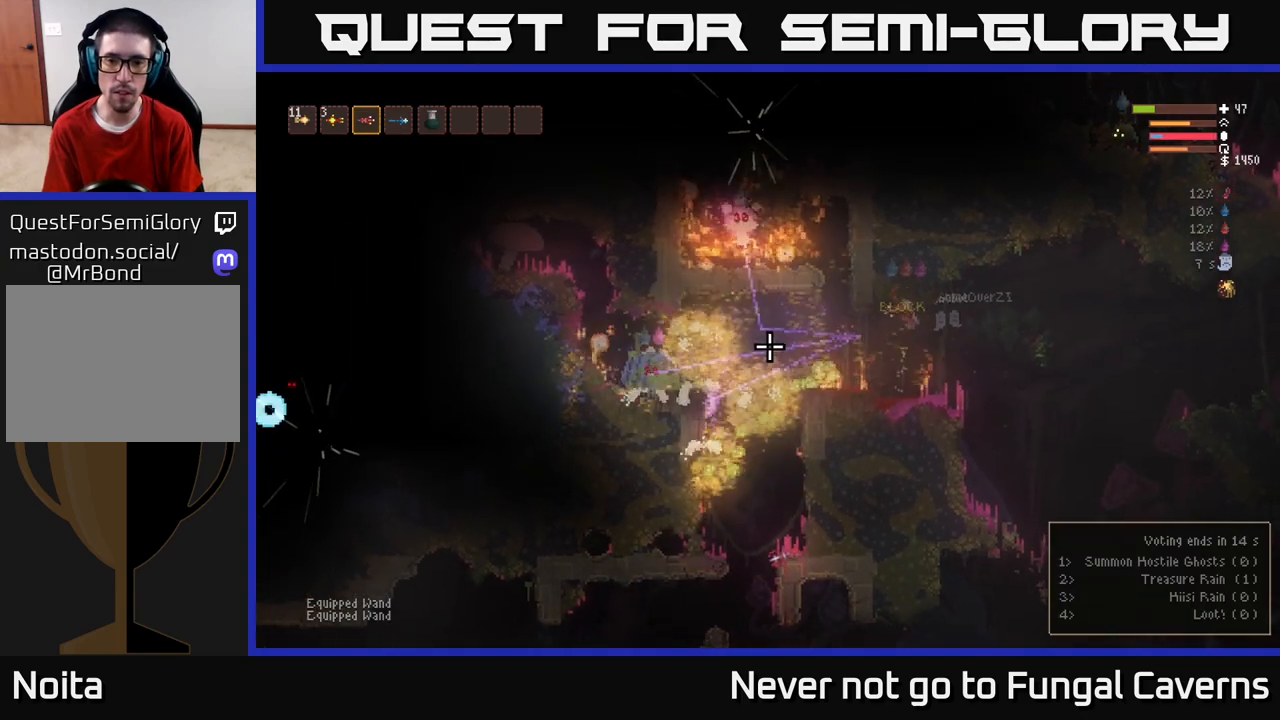
{"buttons": [], "left_stick": "left", "right_stick": "left", "events": [[250, "L2", "down"], [350, "L2", "up"], [417, "left_stick", "left"]]}
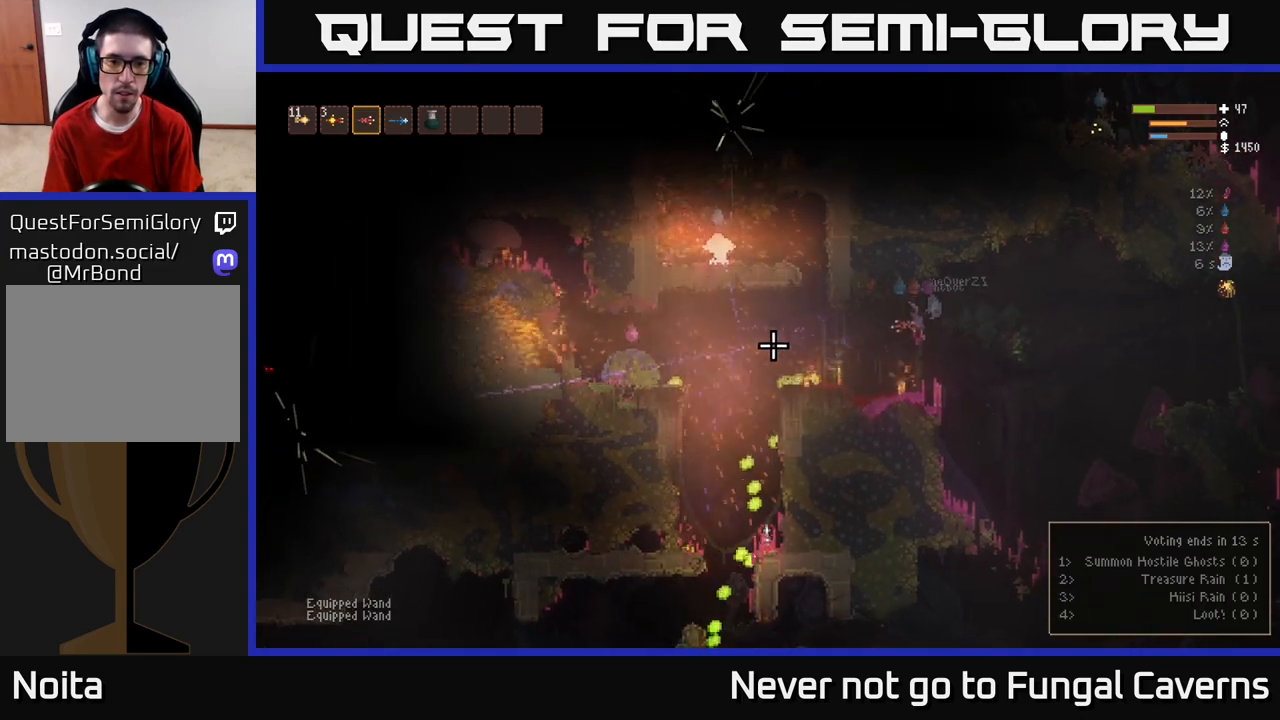
{"buttons": ["L2", "R2"], "left_stick": "center", "right_stick": "left", "events": [[100, "R1", "down"], [150, "left_stick", "center"], [167, "R1", "up"], [283, "R2", "down"], [433, "L2", "down"]]}
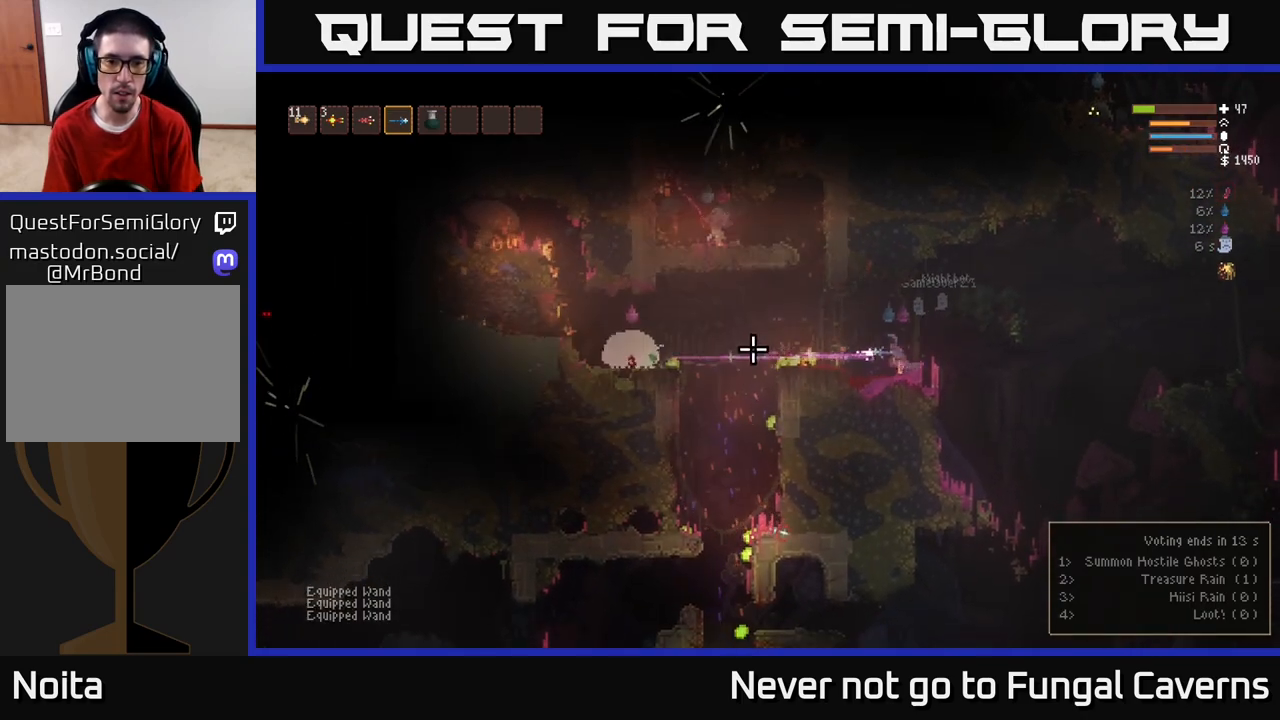
{"buttons": ["L2", "R2"], "left_stick": "center", "right_stick": "left", "events": [[33, "L2", "up"], [467, "L2", "down"]]}
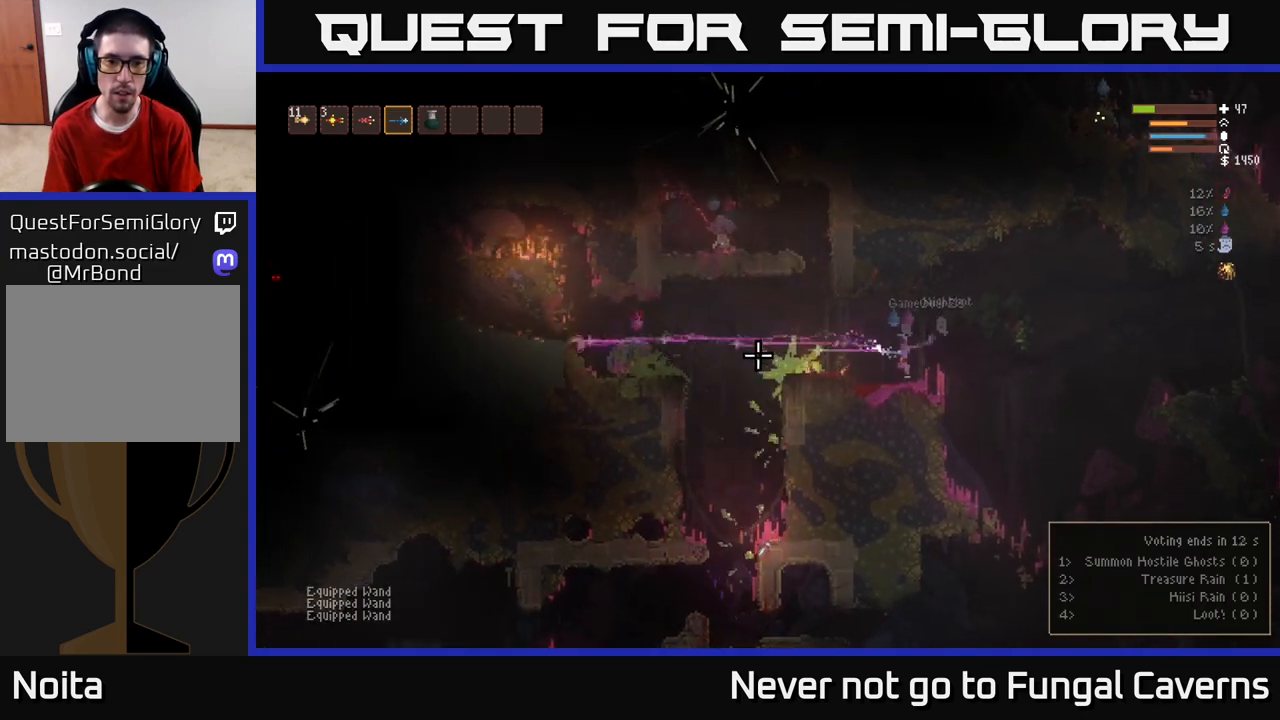
{"buttons": ["R2"], "left_stick": "center", "right_stick": "left", "events": [[50, "L2", "up"], [333, "L2", "down"], [417, "L2", "up"]]}
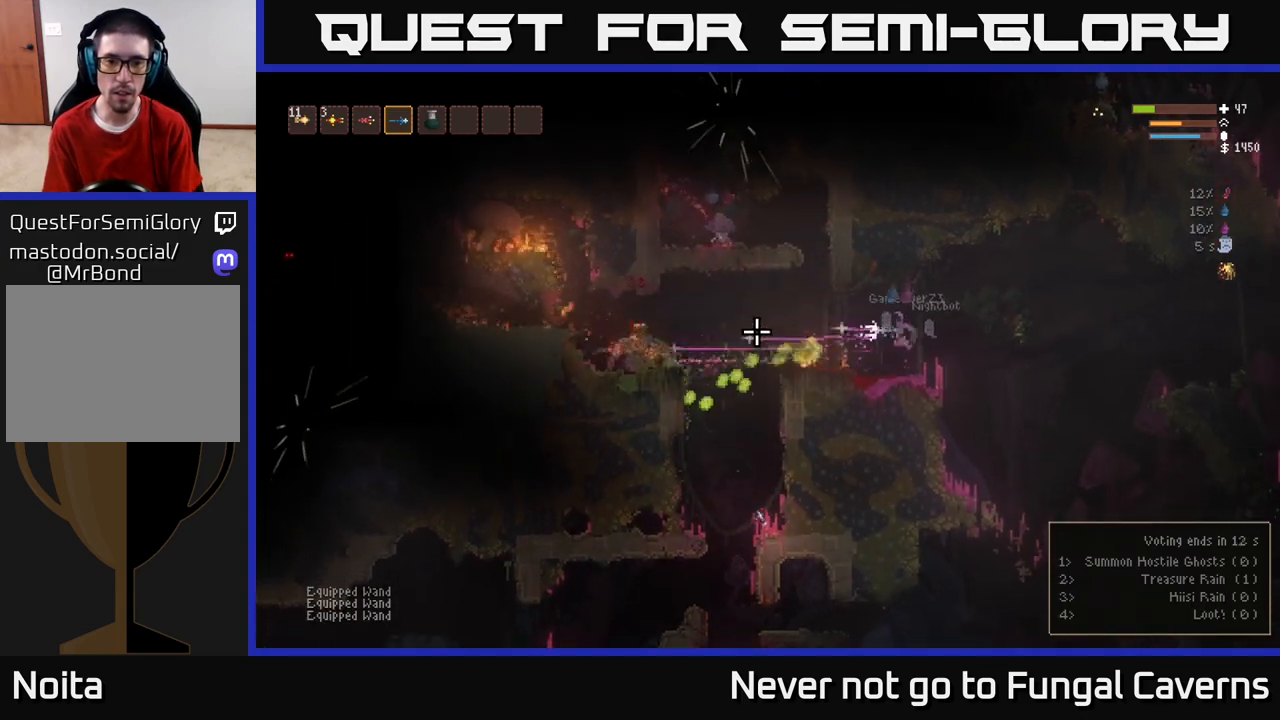
{"buttons": ["R2"], "left_stick": "center", "right_stick": "left", "events": [[83, "L2", "down"], [183, "L2", "up"], [333, "left_stick", "right"], [500, "left_stick", "center"]]}
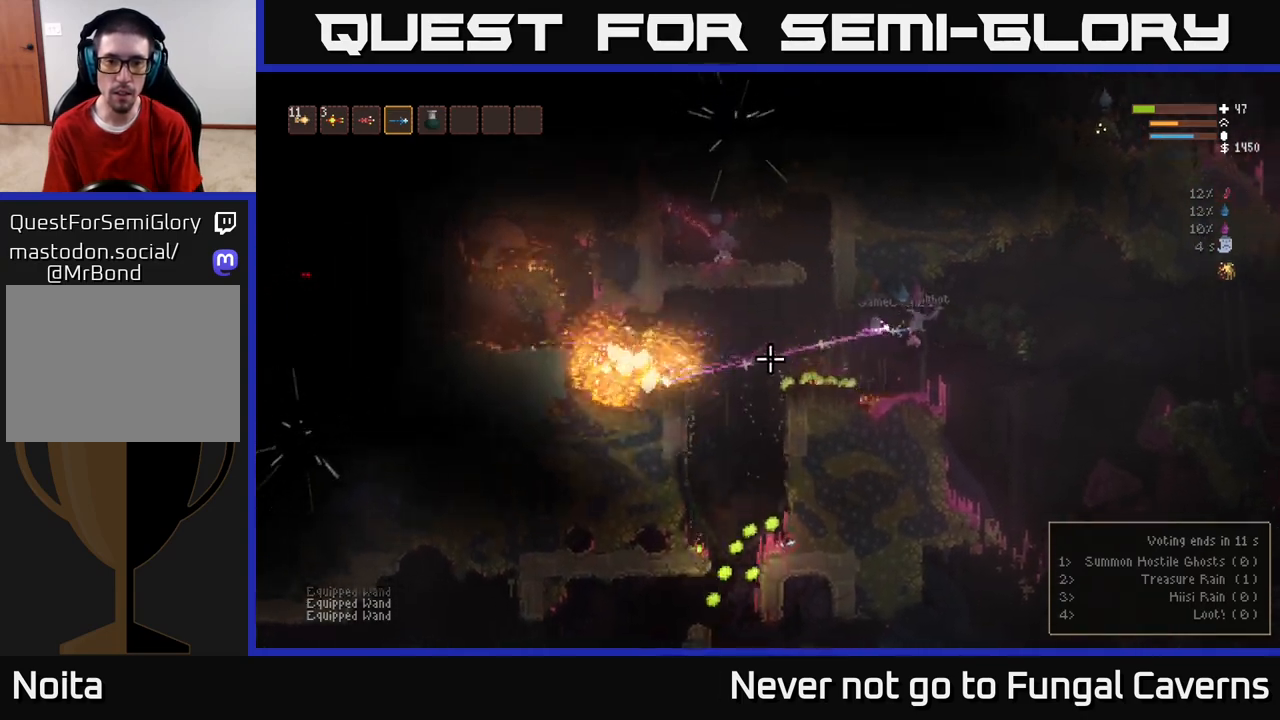
{"buttons": [], "left_stick": "left", "right_stick": "left", "events": [[133, "L2", "down"], [233, "L2", "up"], [267, "R2", "up"], [450, "left_stick", "left"]]}
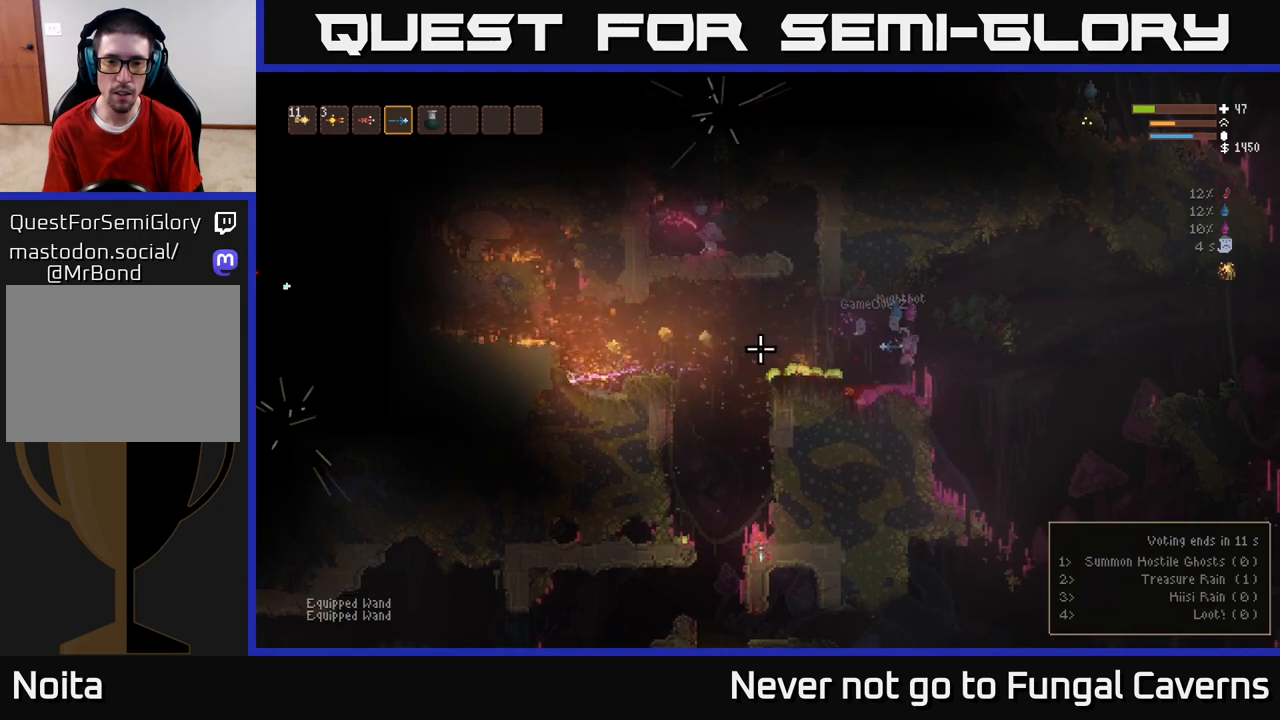
{"buttons": [], "left_stick": "left", "right_stick": "left", "events": [[200, "L2", "down"], [450, "L2", "up"]]}
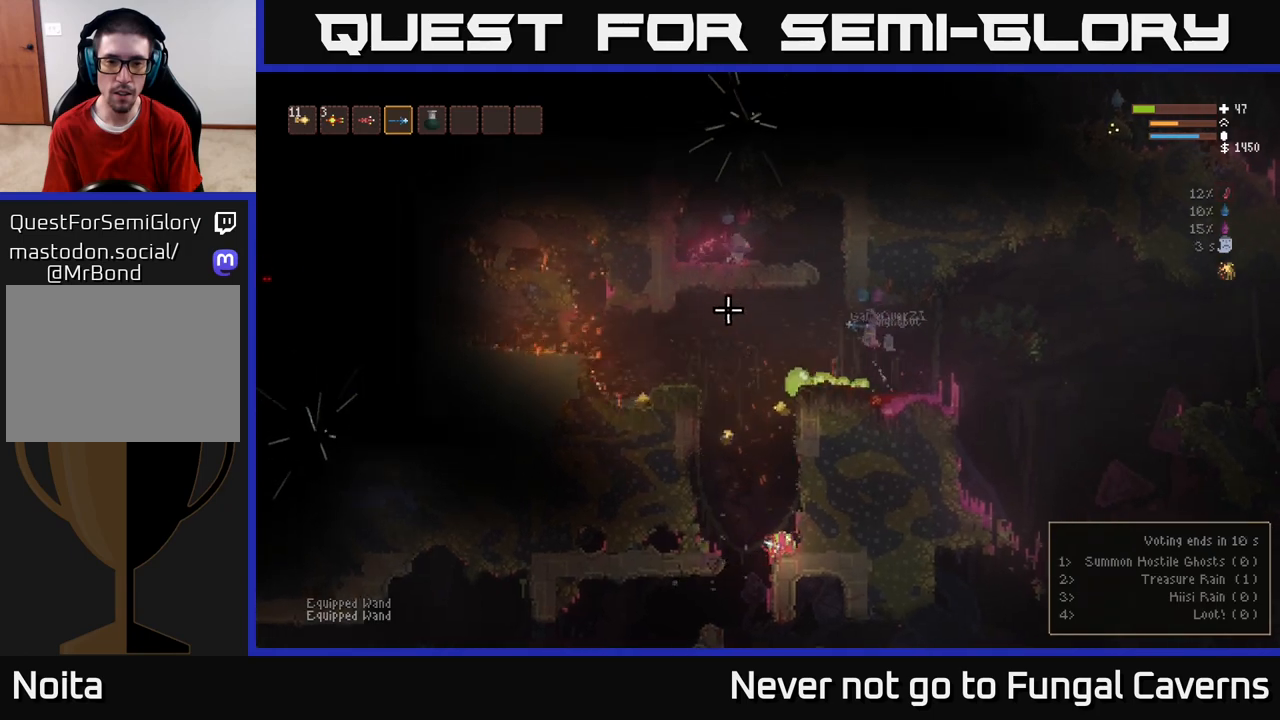
{"buttons": [], "left_stick": "left", "right_stick": "left", "events": [[200, "L2", "down"], [300, "L2", "up"]]}
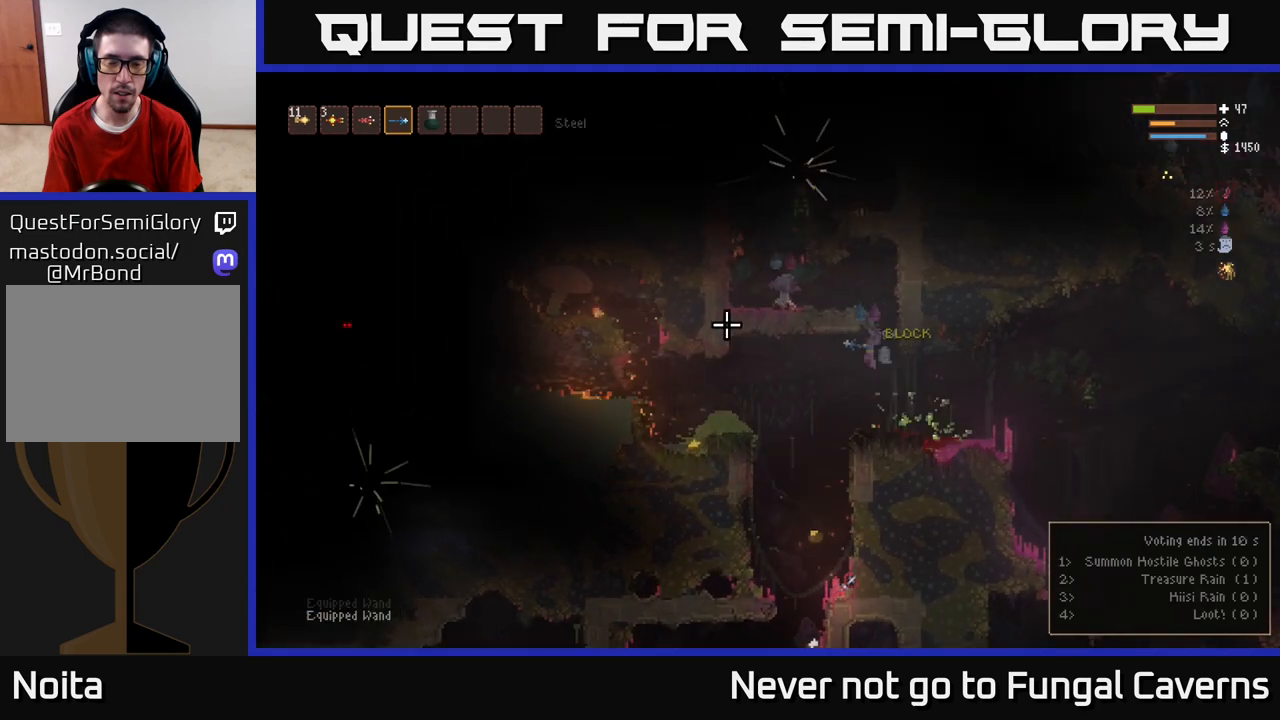
{"buttons": [], "left_stick": "left", "right_stick": "up", "events": [[117, "right_stick", "up-left"], [283, "right_stick", "up"]]}
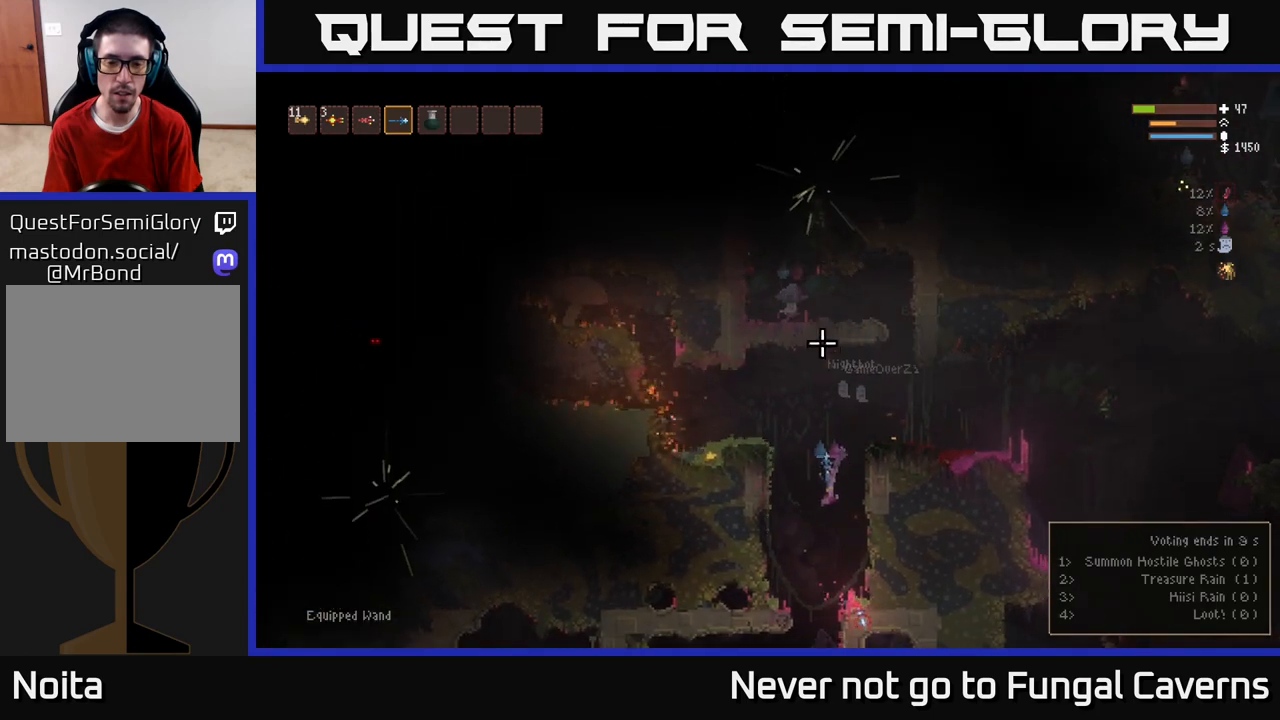
{"buttons": [], "left_stick": "left", "right_stick": "up", "events": [[83, "left_stick", "center"], [350, "L2", "down"], [383, "left_stick", "left"], [467, "L2", "up"]]}
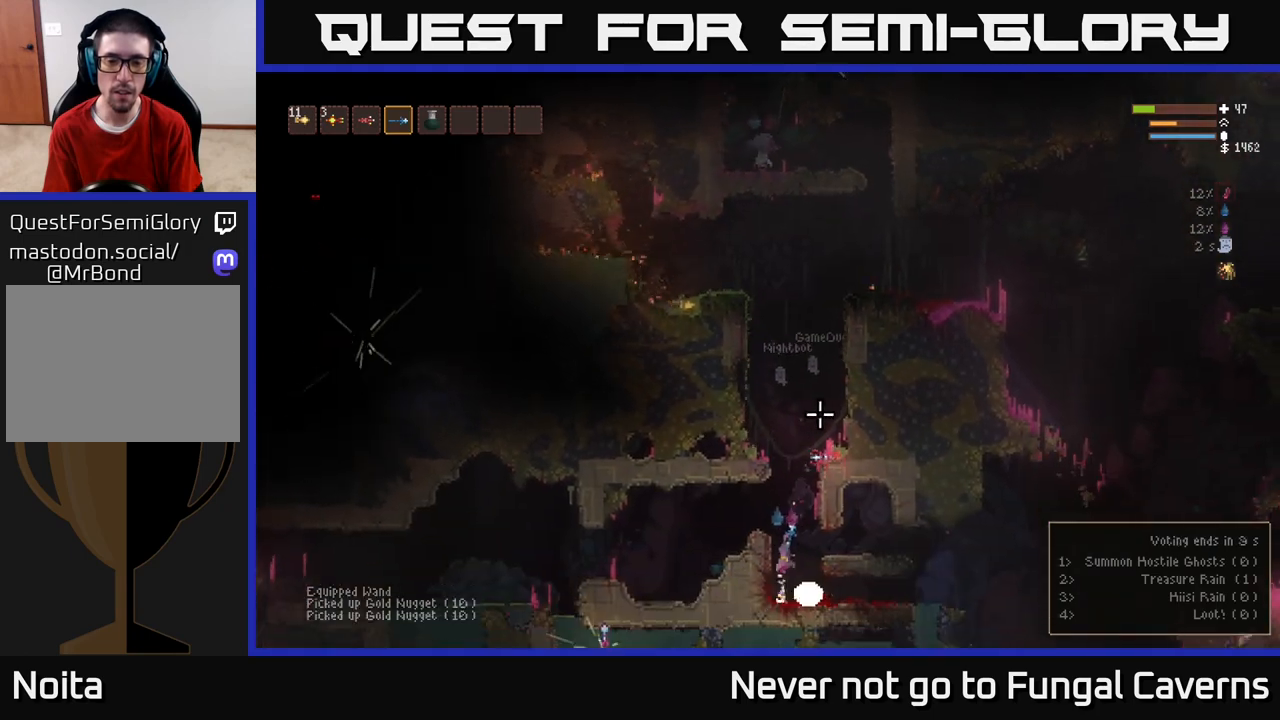
{"buttons": ["L2"], "left_stick": "left", "right_stick": "up", "events": [[83, "left_stick", "center"], [233, "L2", "down"], [233, "left_stick", "right"], [433, "left_stick", "center"], [500, "left_stick", "left"]]}
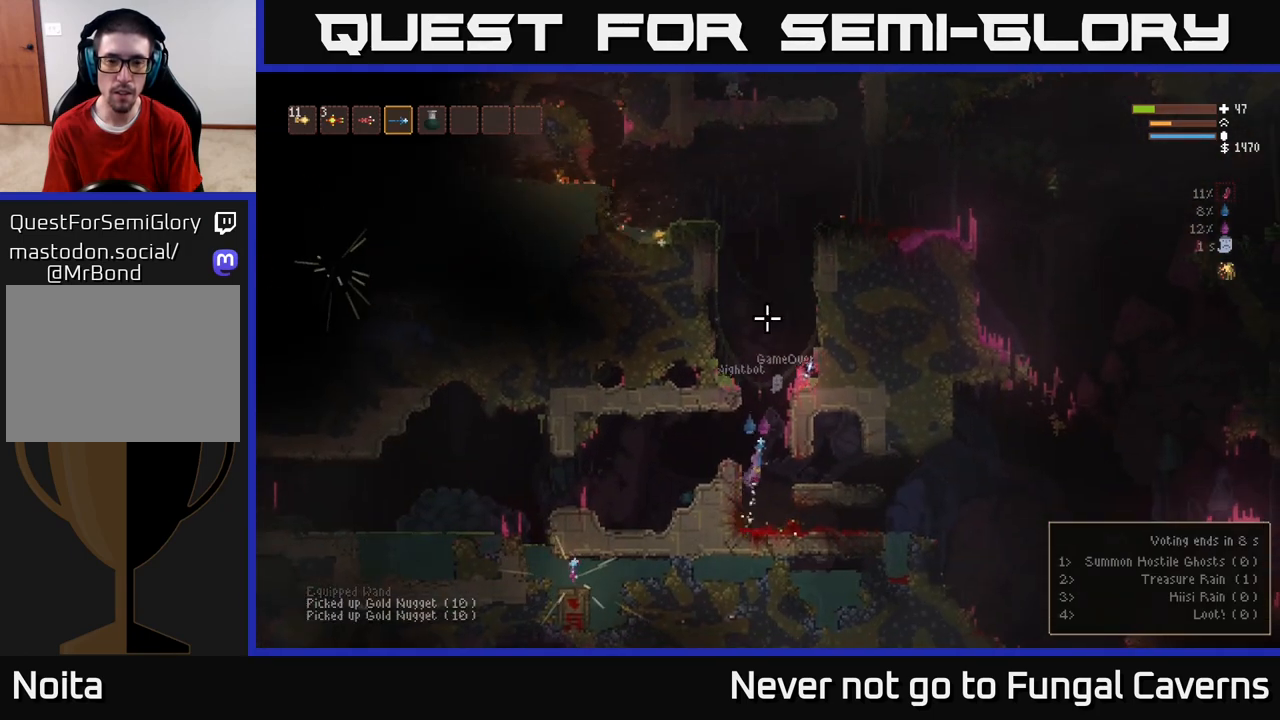
{"buttons": ["L2"], "left_stick": "left", "right_stick": "up", "events": [[100, "left_stick", "center"], [183, "left_stick", "right"], [317, "left_stick", "center"], [400, "left_stick", "left"]]}
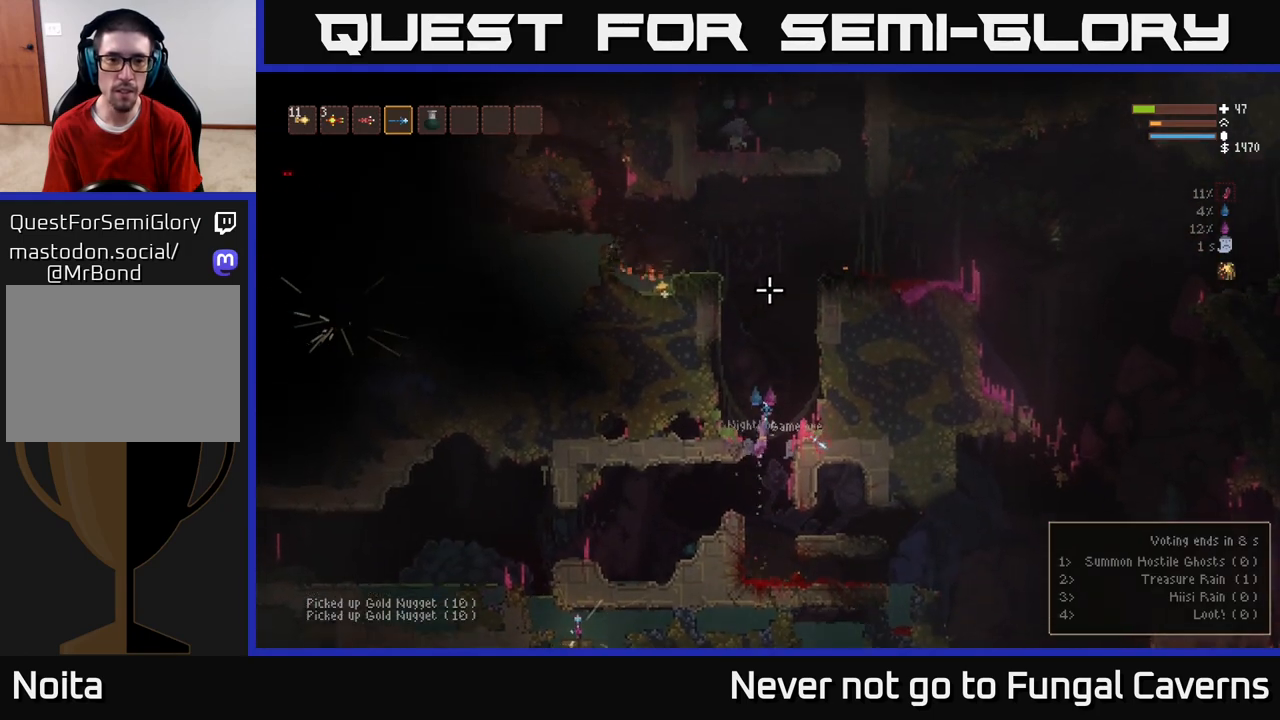
{"buttons": [], "left_stick": "center", "right_stick": "up", "events": [[50, "L2", "up"], [317, "left_stick", "center"]]}
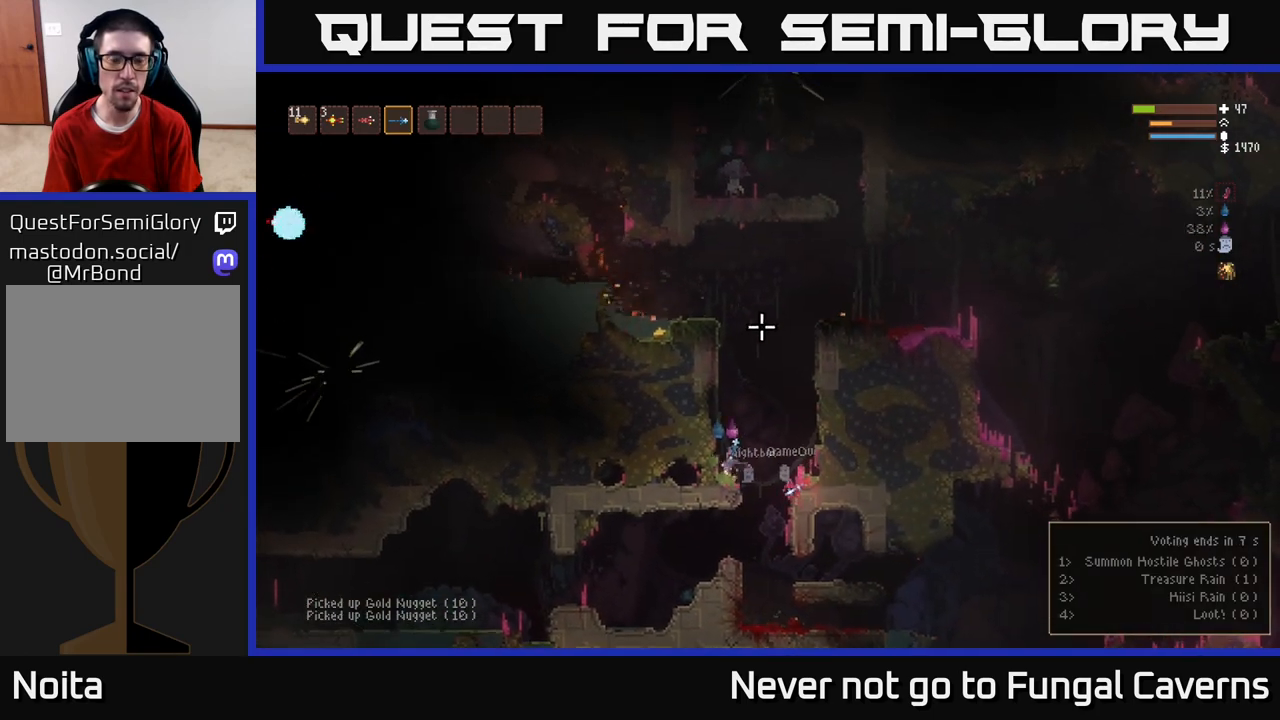
{"buttons": ["L2"], "left_stick": "center", "right_stick": "up", "events": [[133, "L2", "down"], [200, "left_stick", "right"], [350, "left_stick", "center"]]}
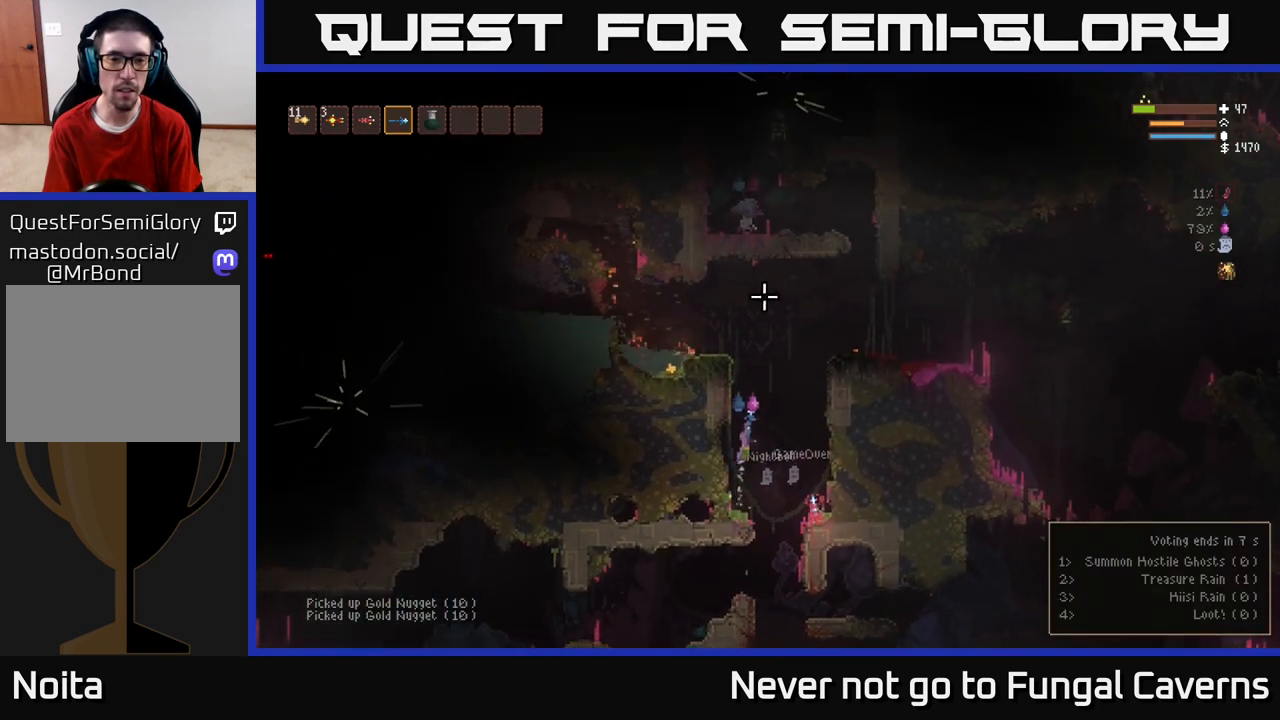
{"buttons": ["L2"], "left_stick": "left", "right_stick": "up", "events": [[383, "left_stick", "left"]]}
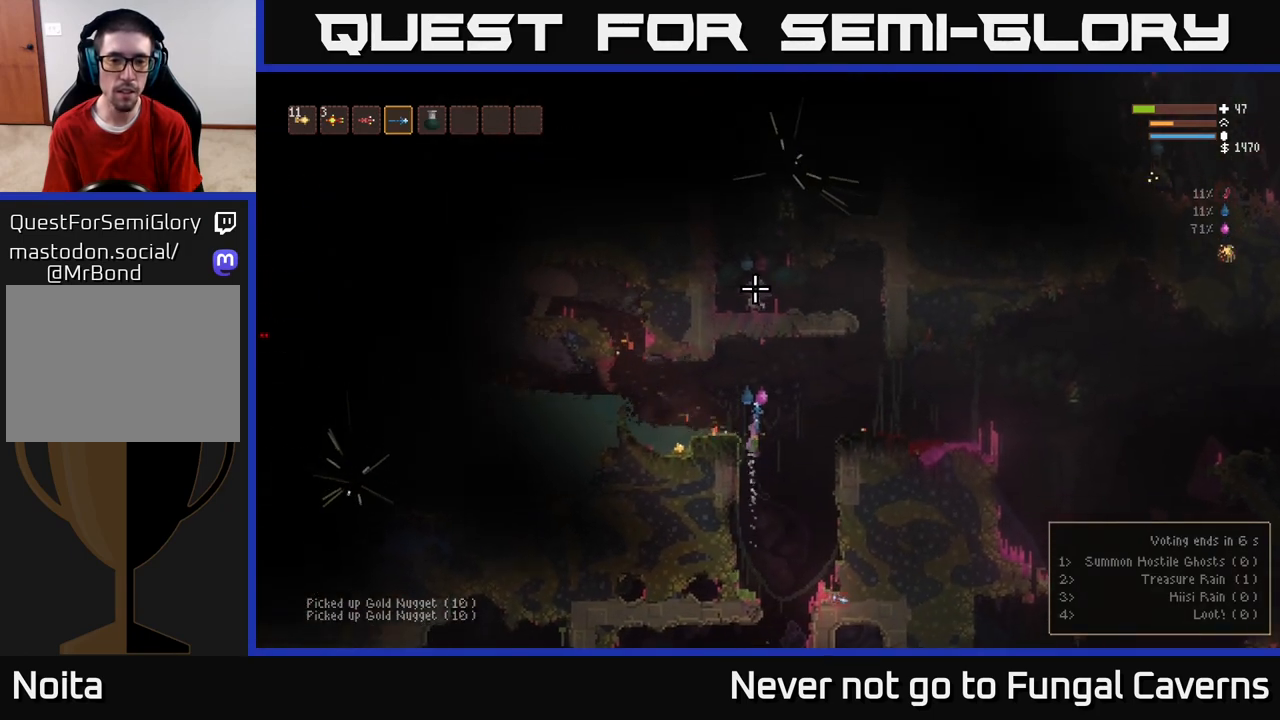
{"buttons": [], "left_stick": "left", "right_stick": "up", "events": [[117, "L2", "up"]]}
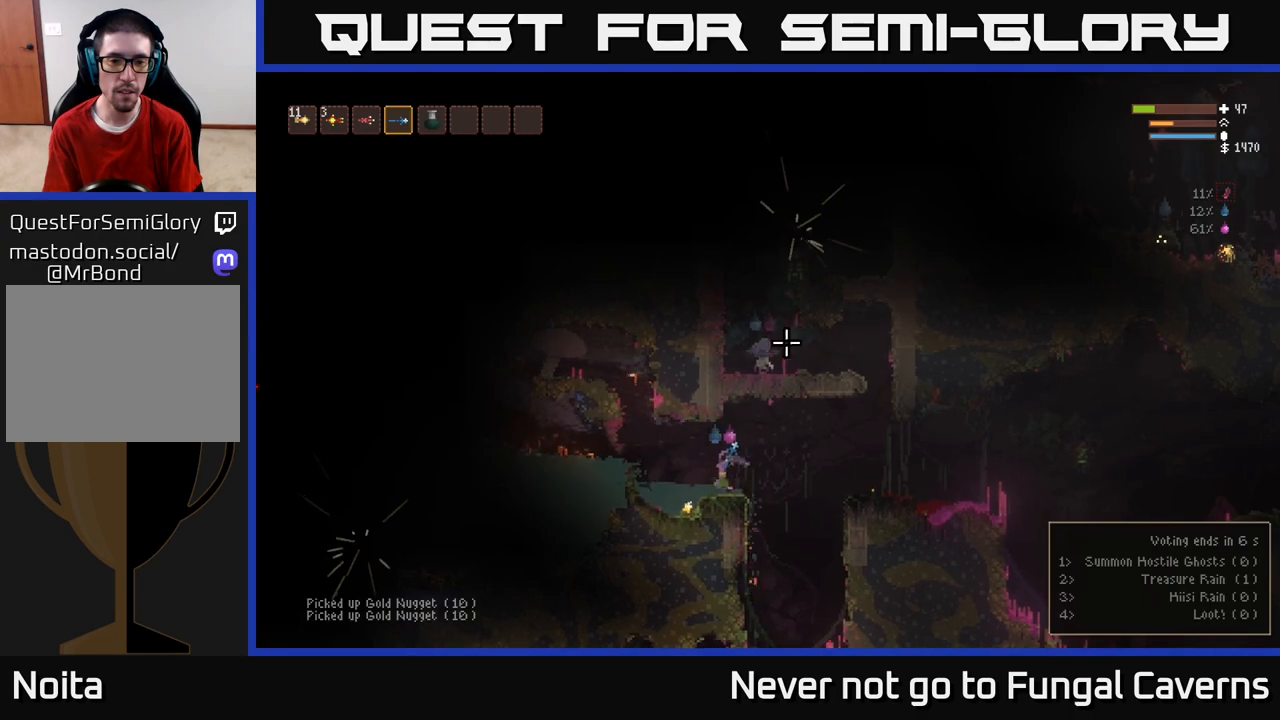
{"buttons": ["L2"], "left_stick": "right", "right_stick": "up", "events": [[267, "left_stick", "center"], [317, "left_stick", "right"], [383, "L2", "down"]]}
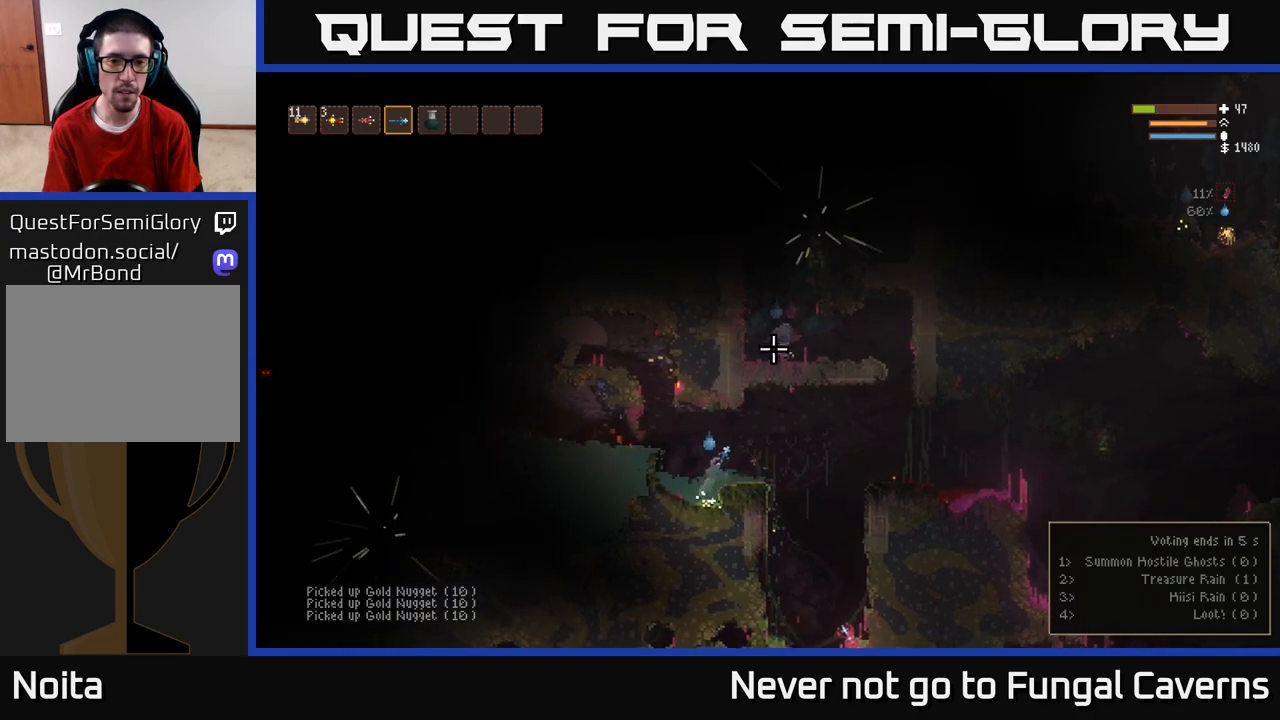
{"buttons": [], "left_stick": "right", "right_stick": "up", "events": [[67, "L2", "up"], [167, "L1", "down"], [267, "L1", "up"], [417, "R2", "down"], [500, "R2", "up"]]}
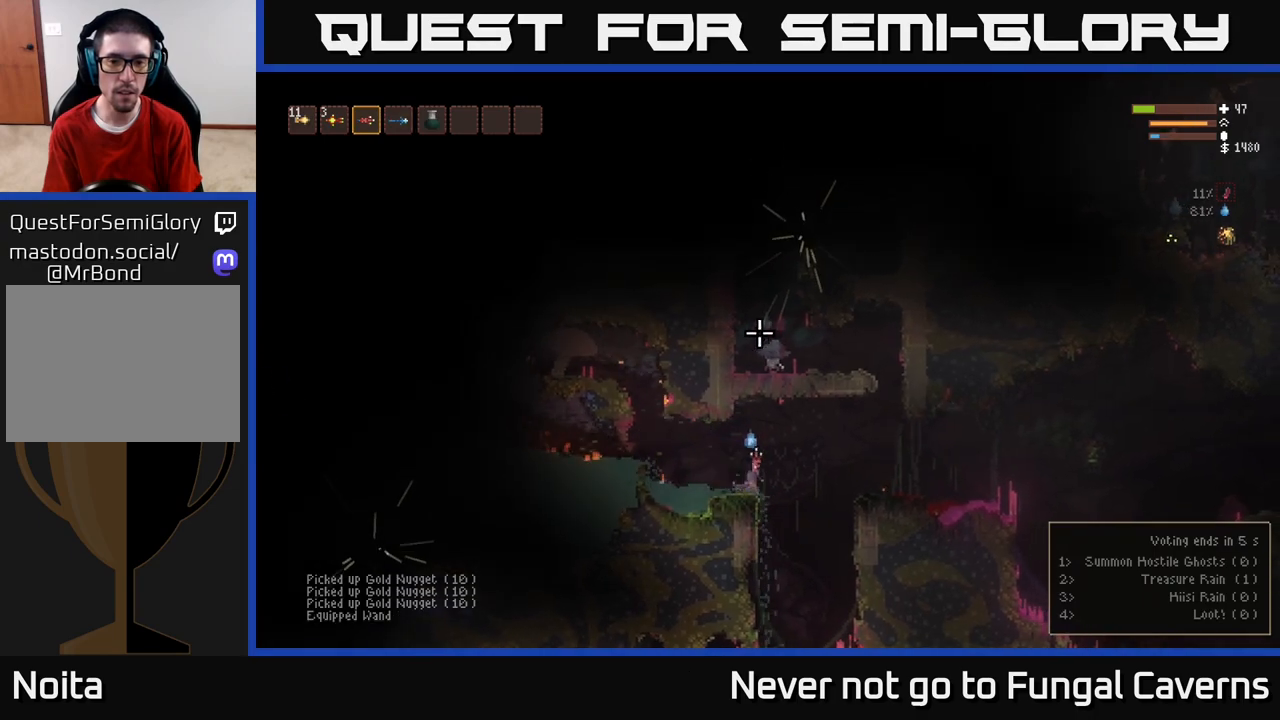
{"buttons": [], "left_stick": "right", "right_stick": "up", "events": [[150, "L2", "down"], [283, "L2", "up"]]}
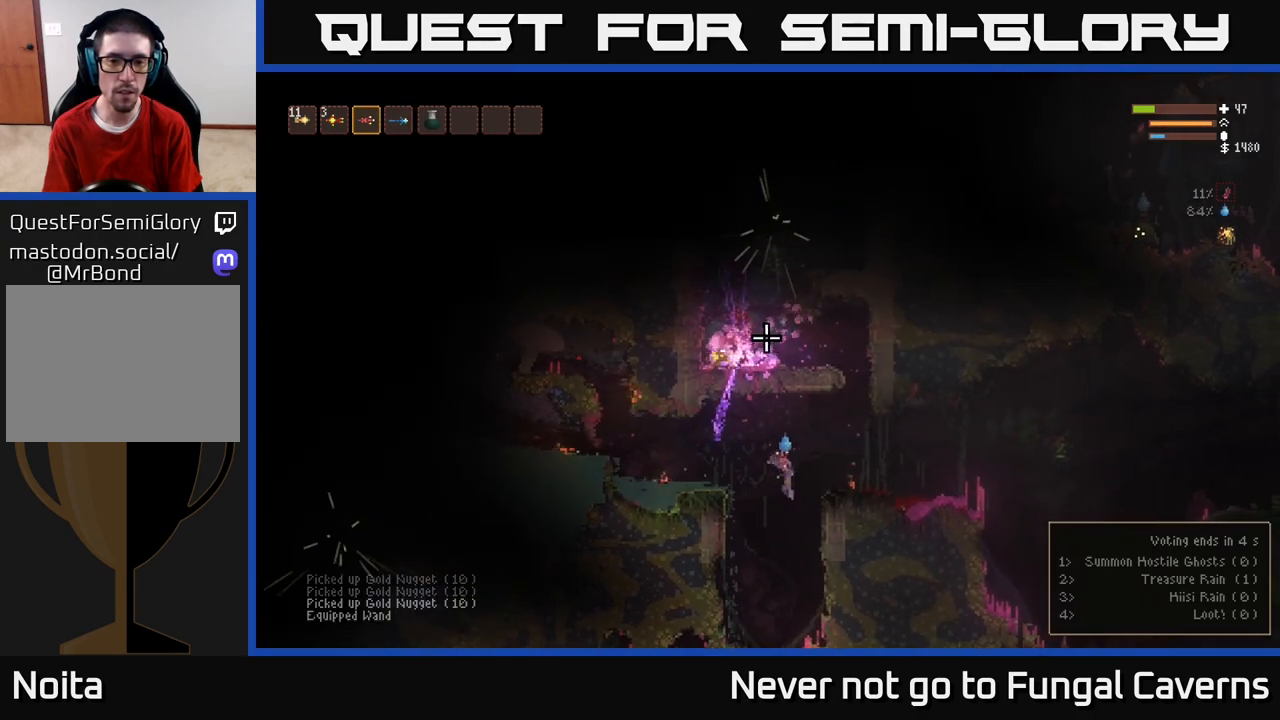
{"buttons": ["L2"], "left_stick": "right", "right_stick": "up", "events": [[67, "L2", "down"], [200, "L2", "up"], [317, "R1", "down"], [400, "R1", "up"], [500, "L2", "down"]]}
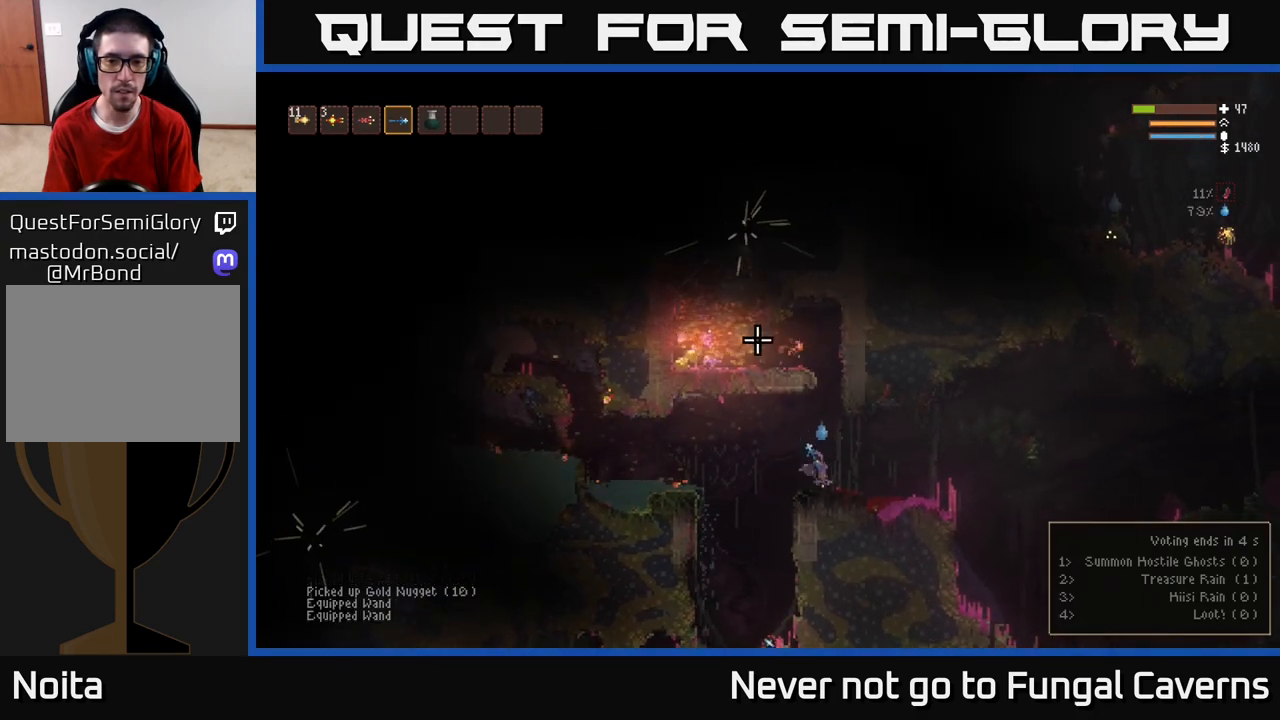
{"buttons": ["L2"], "left_stick": "left", "right_stick": "up", "events": [[50, "left_stick", "left"], [300, "left_stick", "center"], [350, "left_stick", "left"]]}
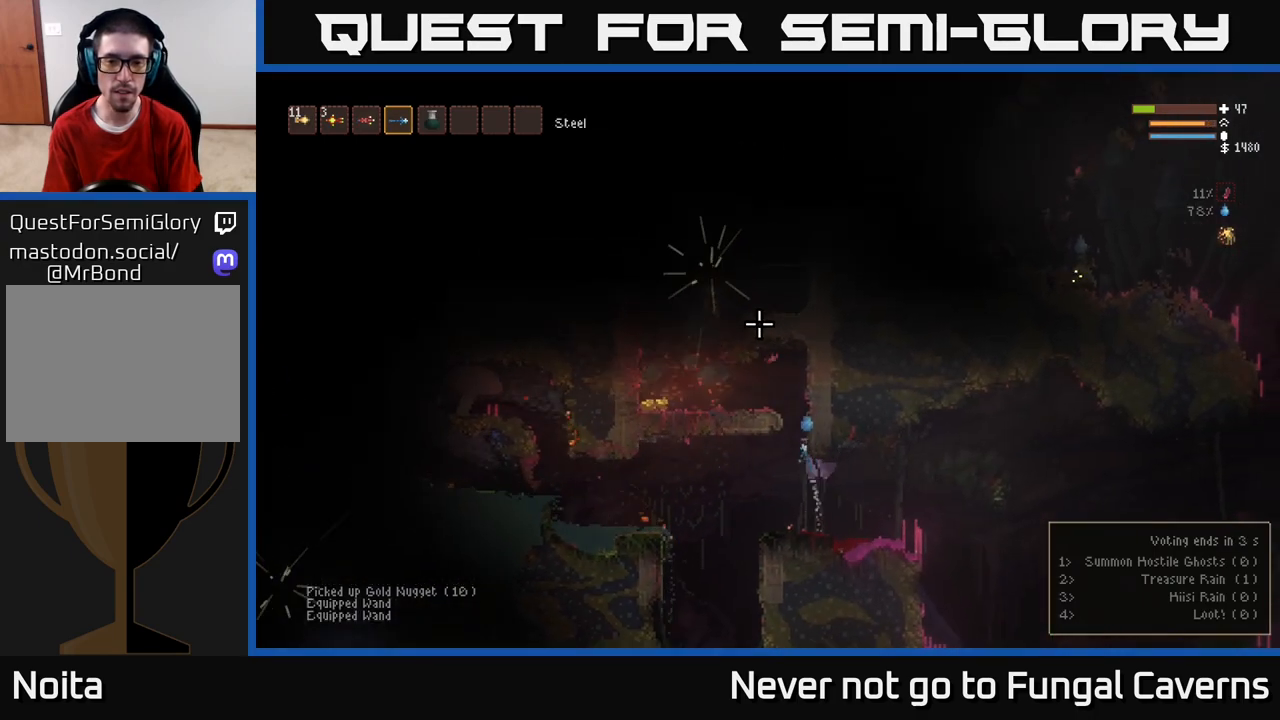
{"buttons": [], "left_stick": "left", "right_stick": "up", "events": [[67, "left_stick", "center"], [117, "left_stick", "right"], [217, "left_stick", "center"], [367, "left_stick", "left"], [467, "L2", "up"]]}
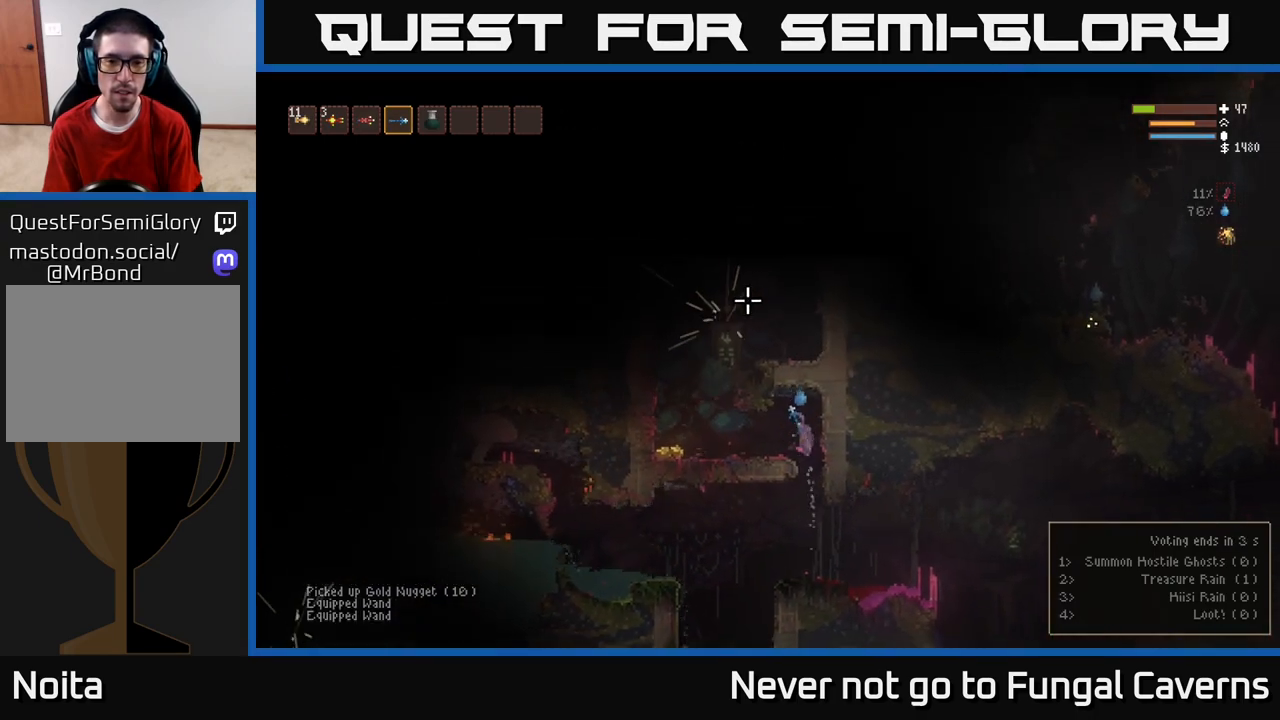
{"buttons": [], "left_stick": "left", "right_stick": "up-right", "events": [[183, "right_stick", "up-right"]]}
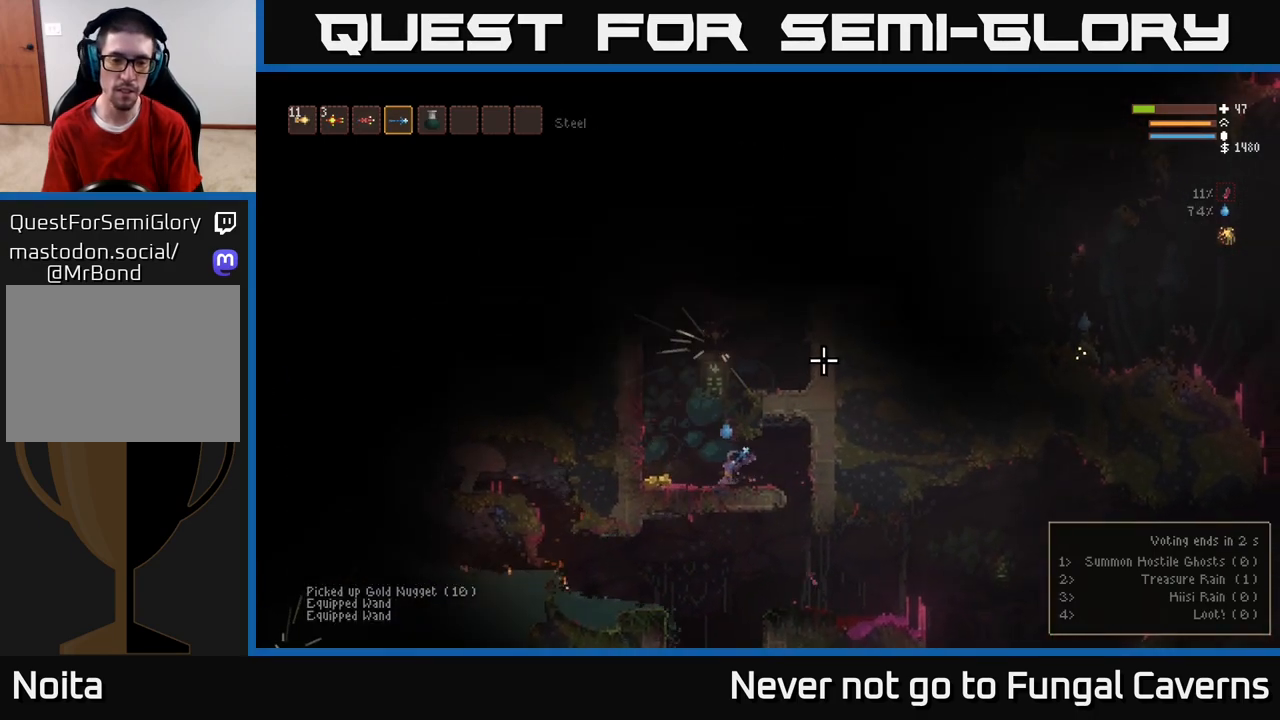
{"buttons": ["L2"], "left_stick": "right", "right_stick": "up-right", "events": [[417, "L2", "down"], [500, "left_stick", "right"]]}
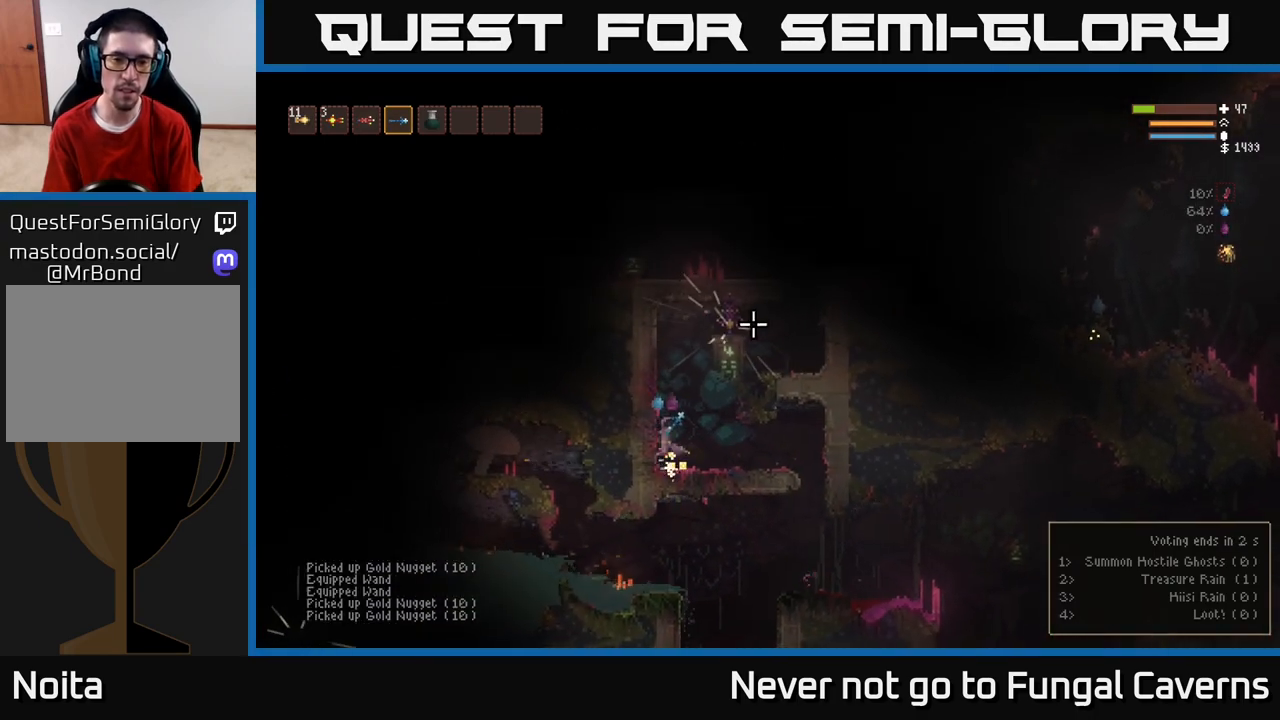
{"buttons": ["L2"], "left_stick": "center", "right_stick": "up-right", "events": [[183, "left_stick", "center"], [300, "left_stick", "right"], [483, "left_stick", "center"]]}